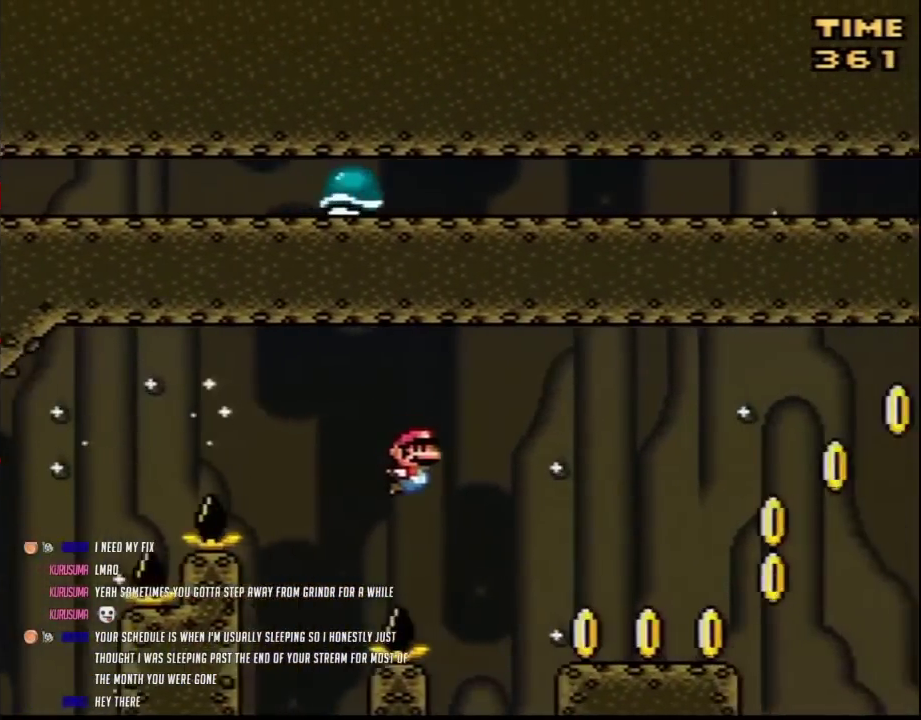
Gameplay with a controller (Nintendo layout); each line is a JSON object with the inputs held at the frame after it. "events" lists button and stick changes between this image and that frame as [ms after this image, input, new state], when the widget could be followed in between. Not read: B L3 R3.
{"buttons": ["Y", "DPAD_RIGHT"], "events": []}
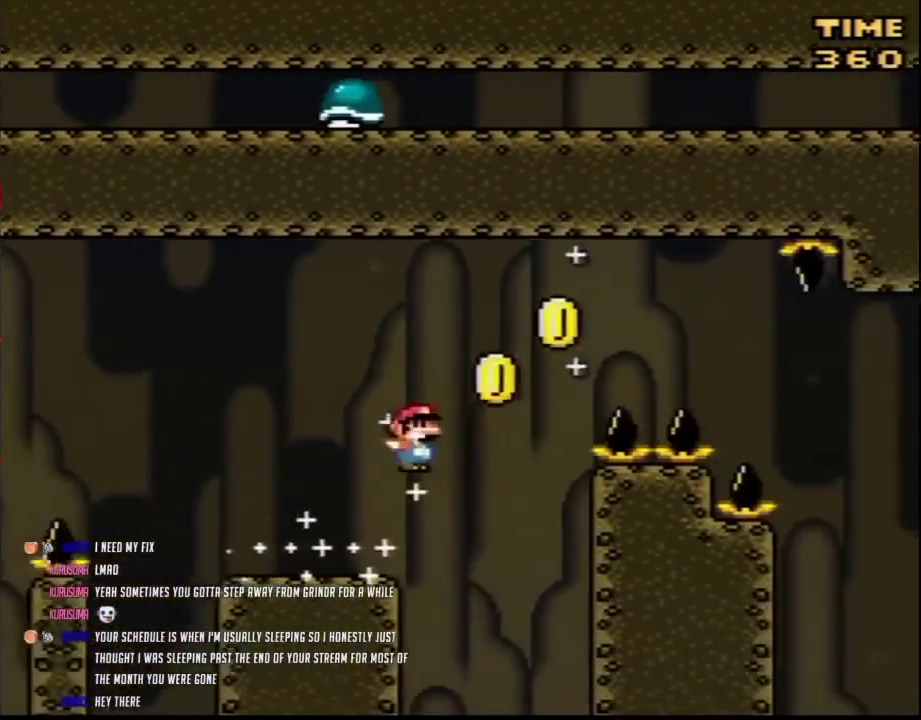
{"buttons": ["Y", "DPAD_RIGHT"], "events": []}
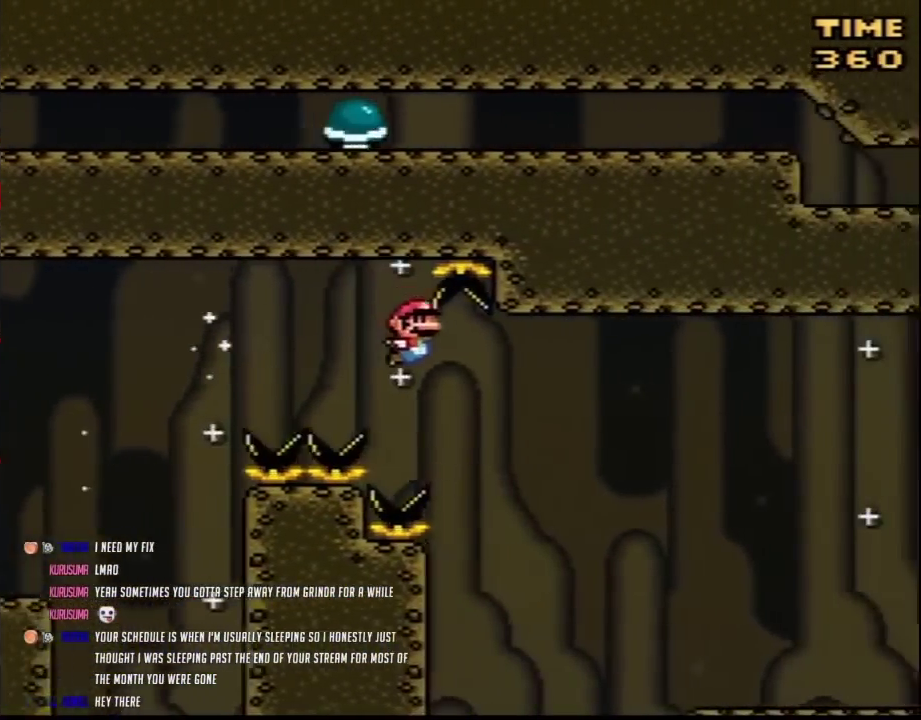
{"buttons": ["Y", "DPAD_RIGHT"], "events": []}
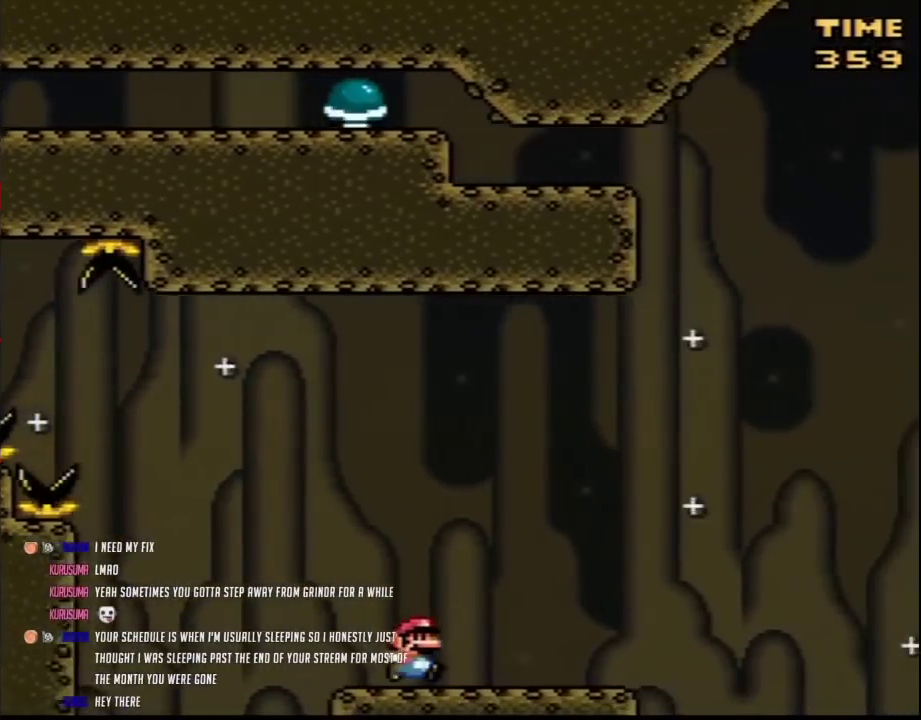
{"buttons": ["Y", "DPAD_RIGHT"], "events": []}
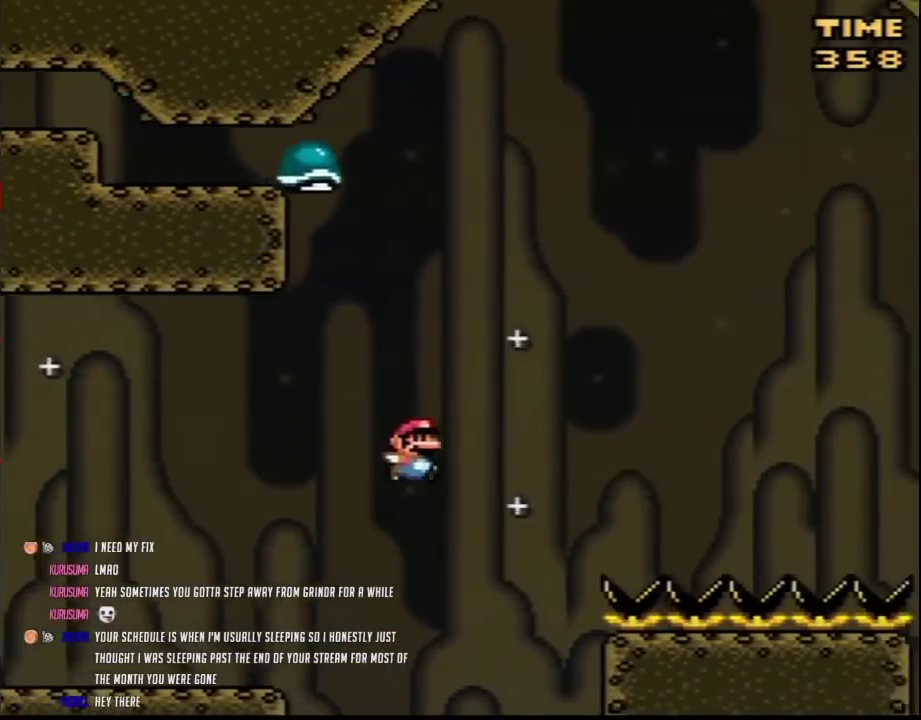
{"buttons": ["Y", "DPAD_RIGHT"], "events": [[317, "DPAD_RIGHT", "up"], [350, "DPAD_LEFT", "down"], [417, "DPAD_LEFT", "up"], [433, "DPAD_RIGHT", "down"]]}
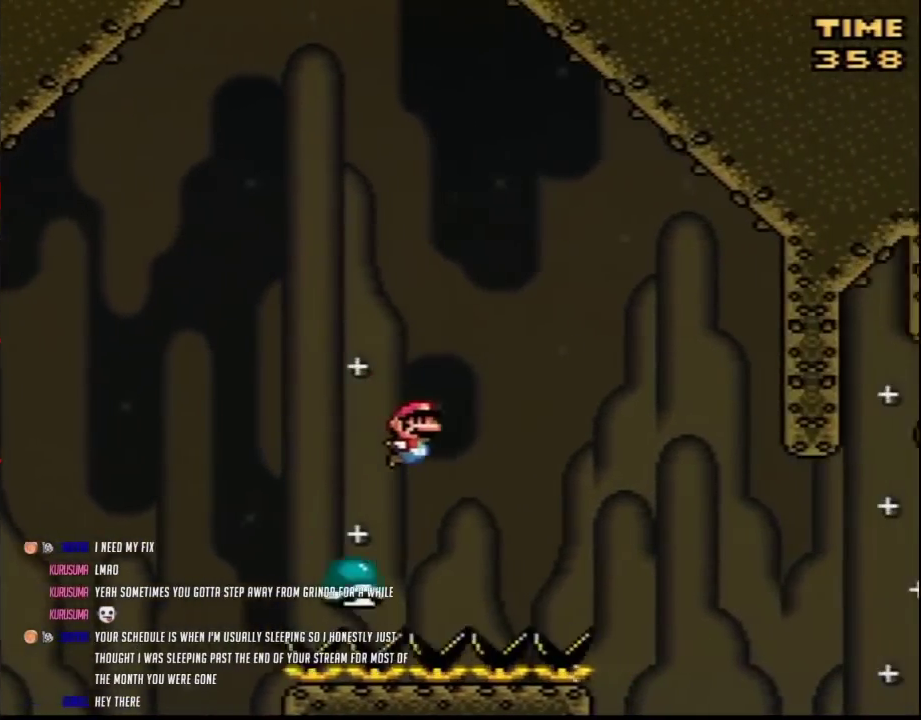
{"buttons": ["Y", "DPAD_LEFT"], "events": [[400, "DPAD_RIGHT", "up"], [400, "DPAD_UP", "down"], [450, "DPAD_LEFT", "down"], [450, "DPAD_UP", "up"]]}
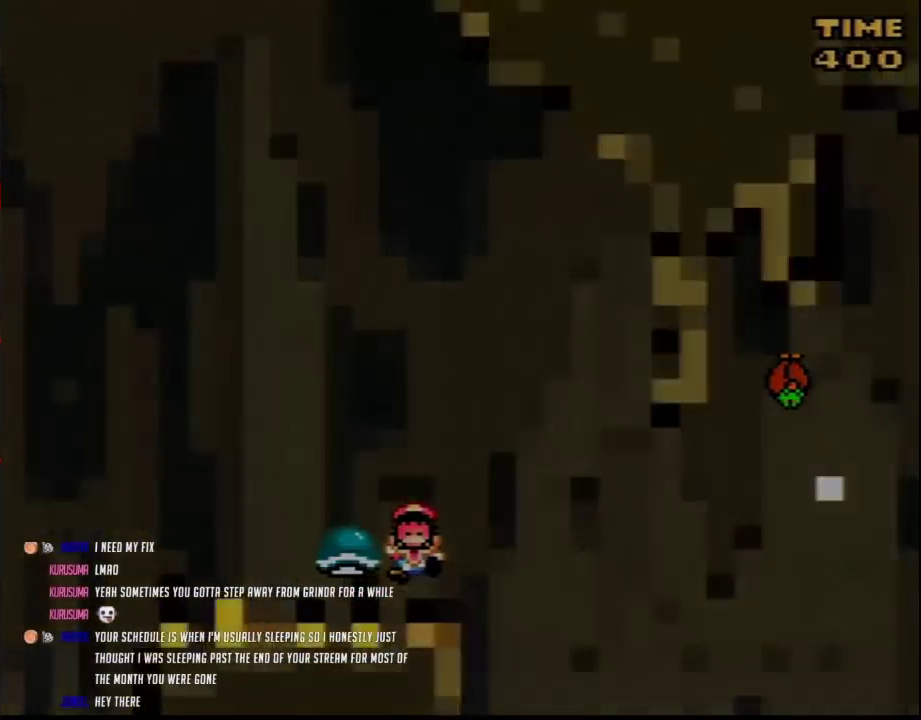
{"buttons": [], "events": [[67, "DPAD_LEFT", "up"], [67, "DPAD_RIGHT", "down"], [150, "DPAD_RIGHT", "up"], [217, "Y", "up"]]}
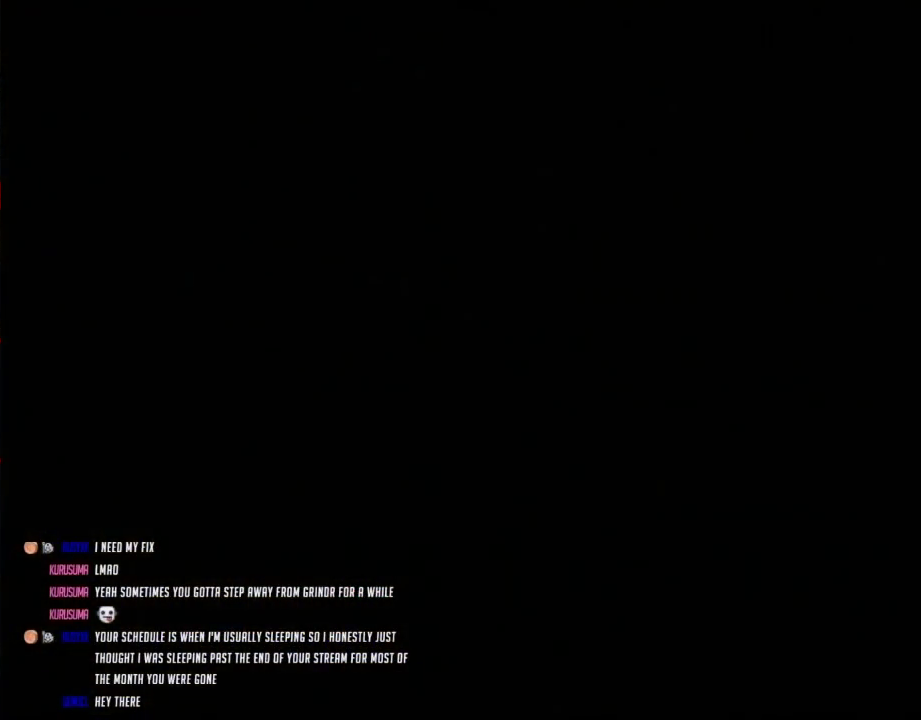
{"buttons": [], "events": []}
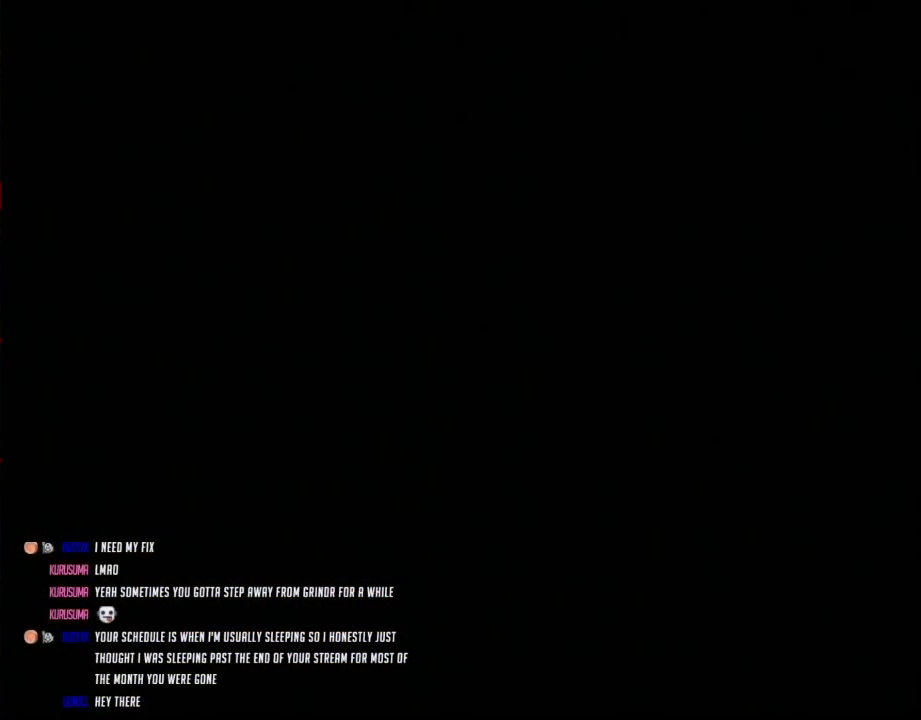
{"buttons": [], "events": []}
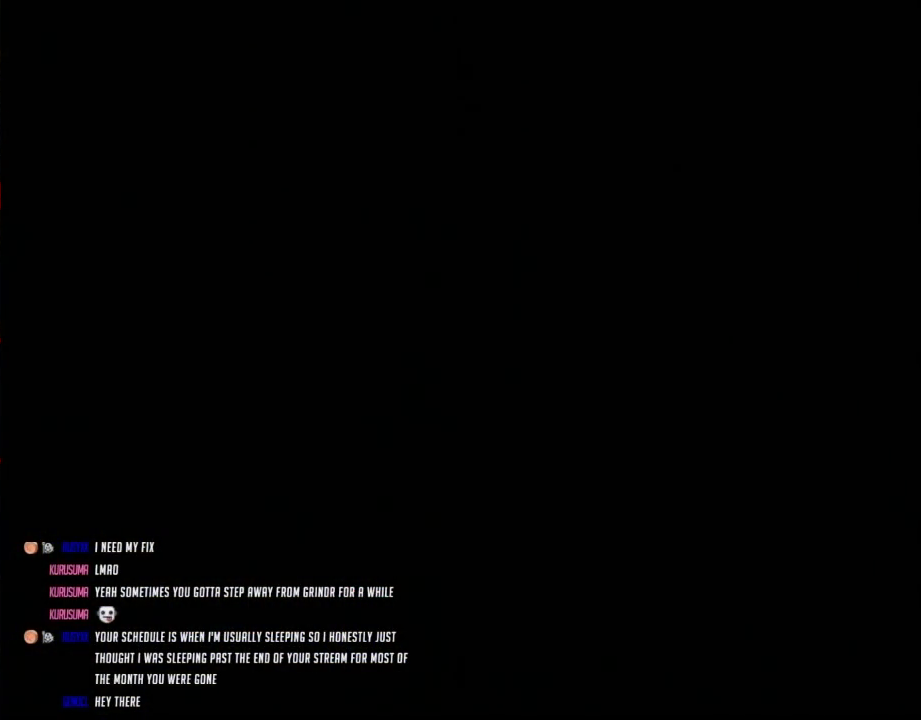
{"buttons": ["Y"], "events": [[250, "Y", "down"]]}
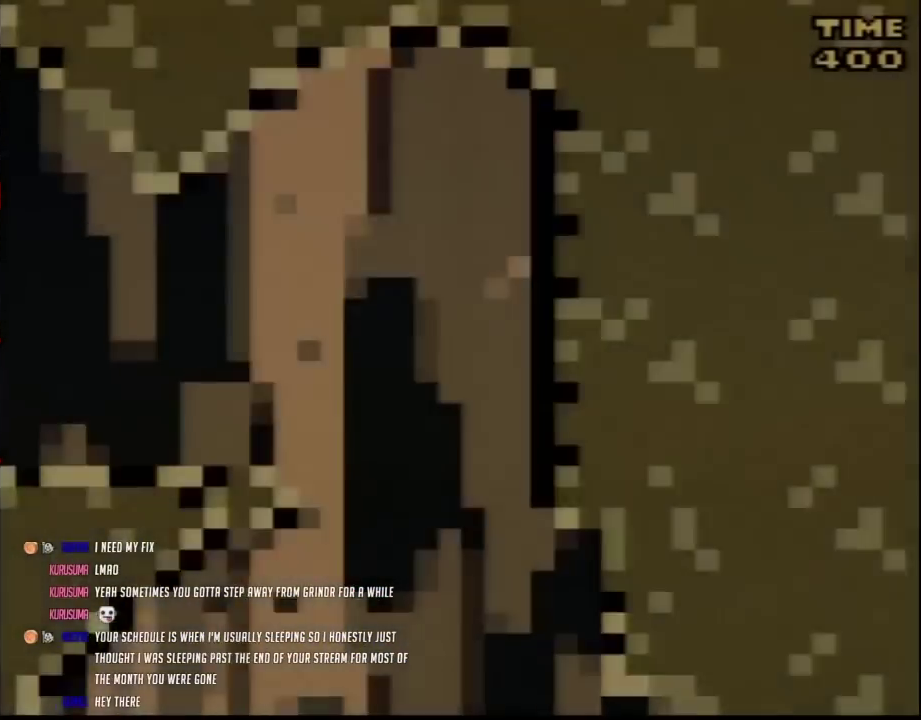
{"buttons": ["Y", "DPAD_RIGHT"], "events": [[67, "DPAD_RIGHT", "down"]]}
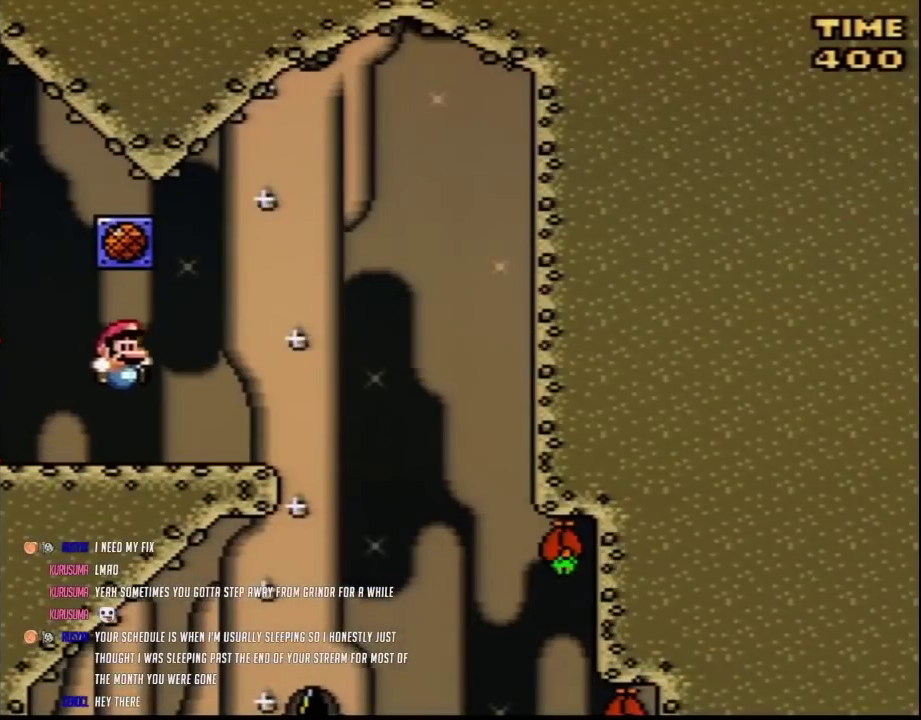
{"buttons": ["Y"], "events": [[117, "DPAD_RIGHT", "up"]]}
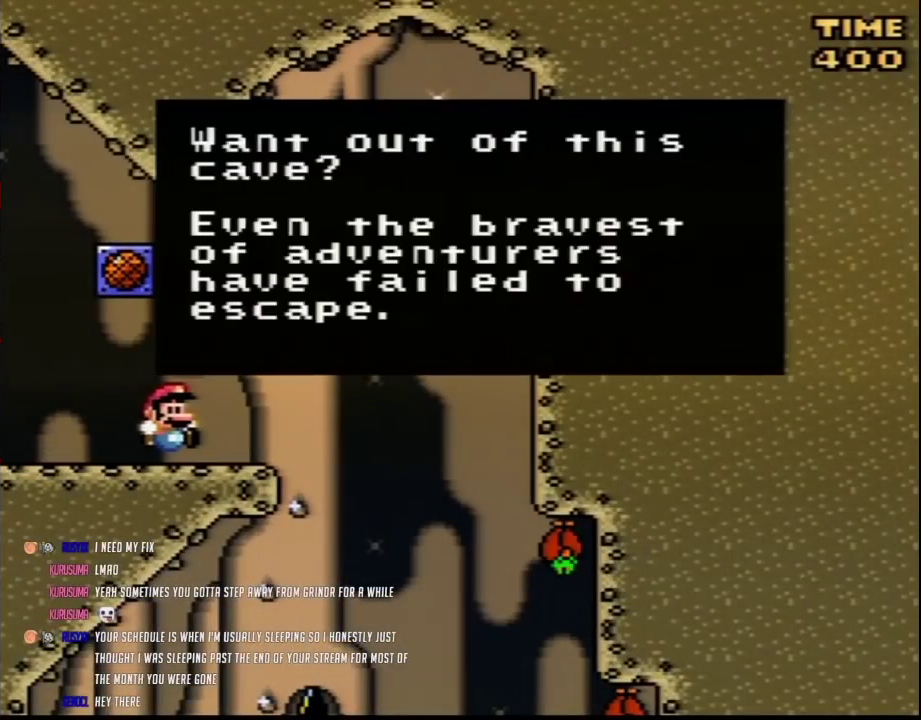
{"buttons": ["Y"], "events": []}
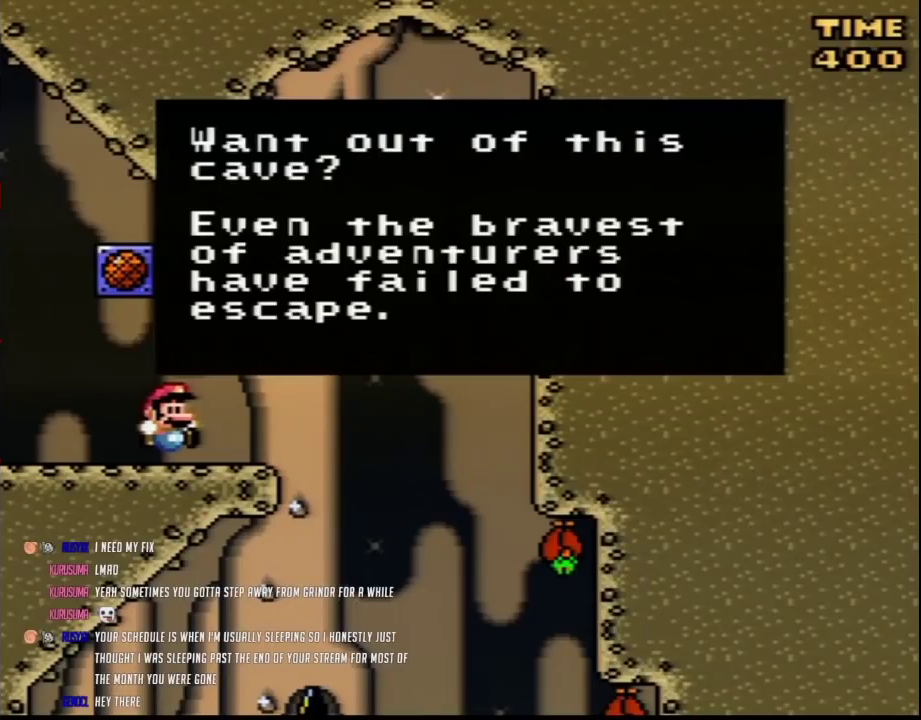
{"buttons": ["Y"], "events": []}
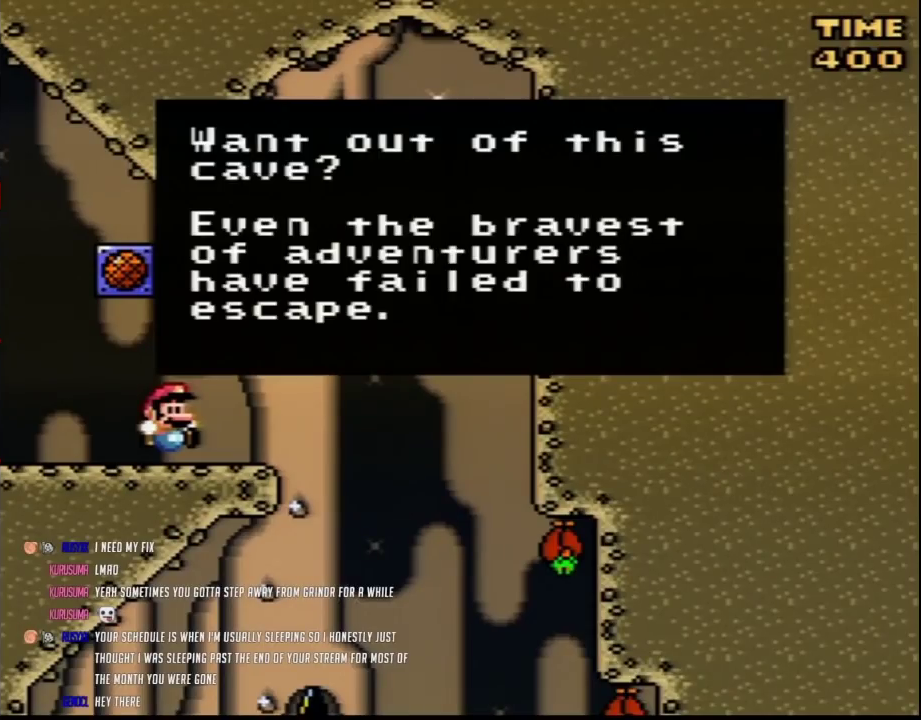
{"buttons": ["Y", "DPAD_LEFT"], "events": [[467, "DPAD_LEFT", "down"]]}
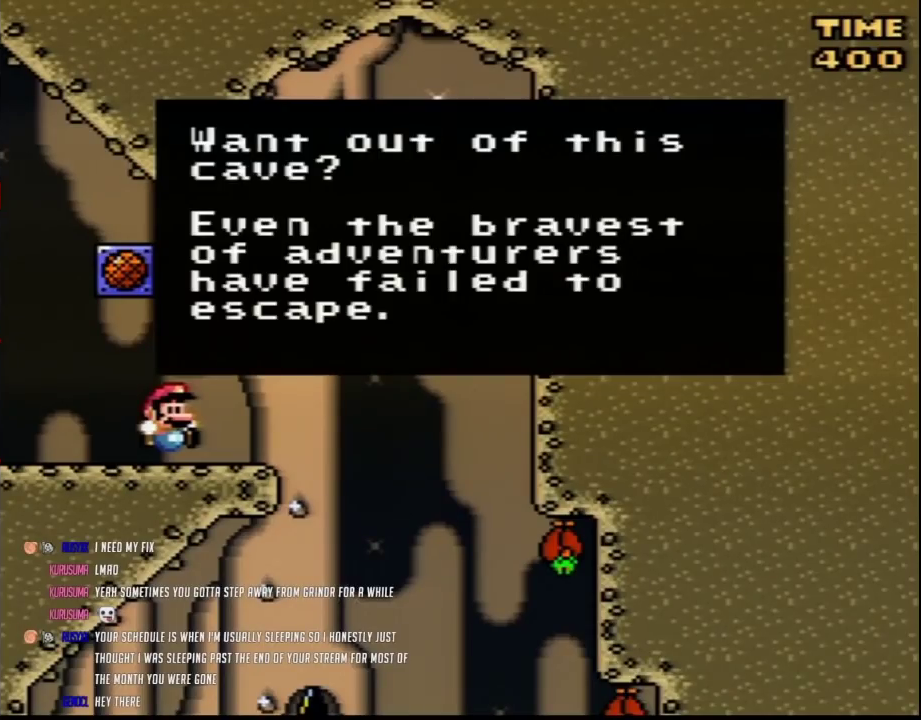
{"buttons": ["Y"], "events": [[100, "DPAD_LEFT", "up"], [100, "Y", "up"], [150, "Y", "down"], [350, "DPAD_LEFT", "down"], [467, "DPAD_LEFT", "up"]]}
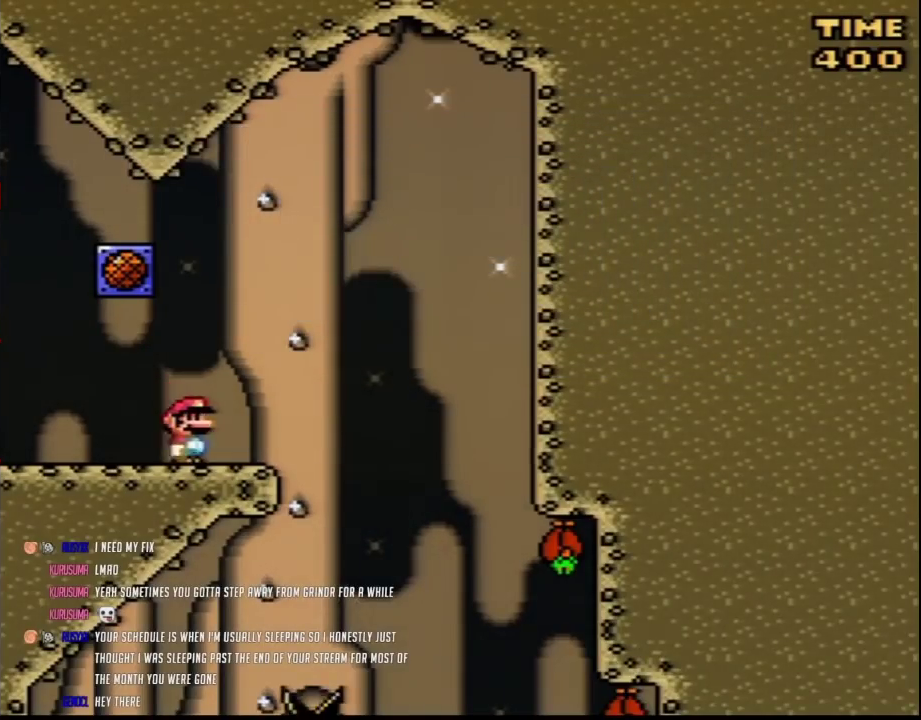
{"buttons": ["Y", "DPAD_RIGHT"], "events": [[183, "DPAD_RIGHT", "down"]]}
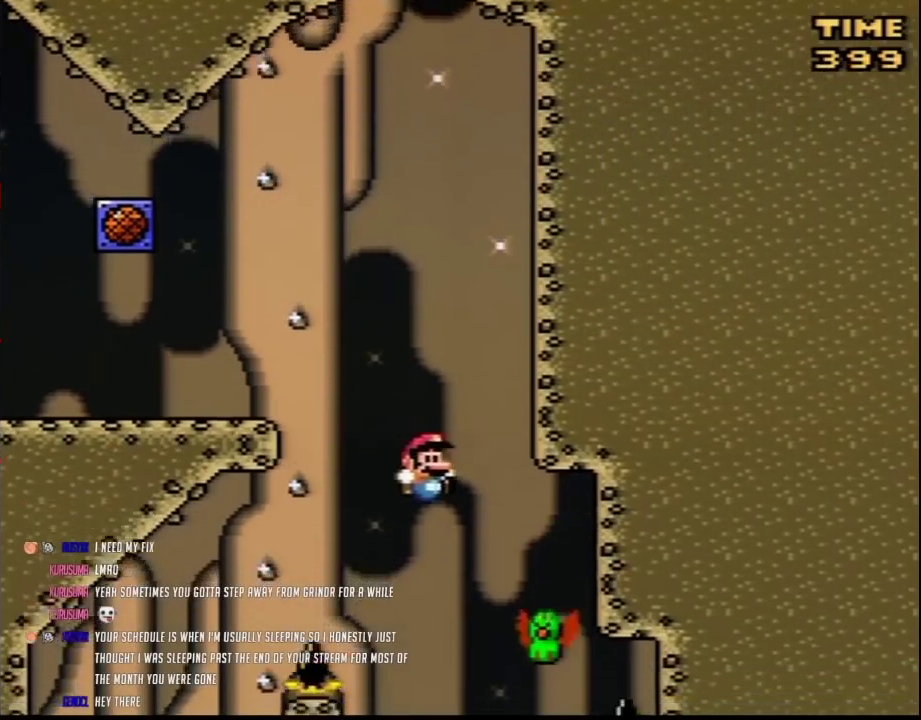
{"buttons": ["Y"], "events": [[100, "DPAD_RIGHT", "up"], [133, "DPAD_LEFT", "down"], [417, "DPAD_LEFT", "up"]]}
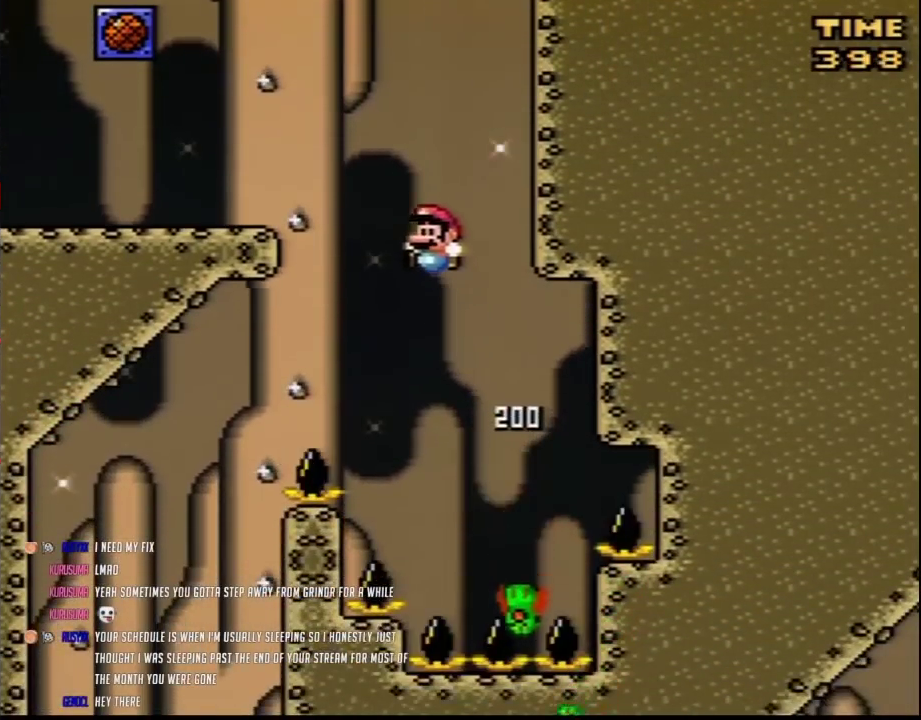
{"buttons": ["Y"], "events": []}
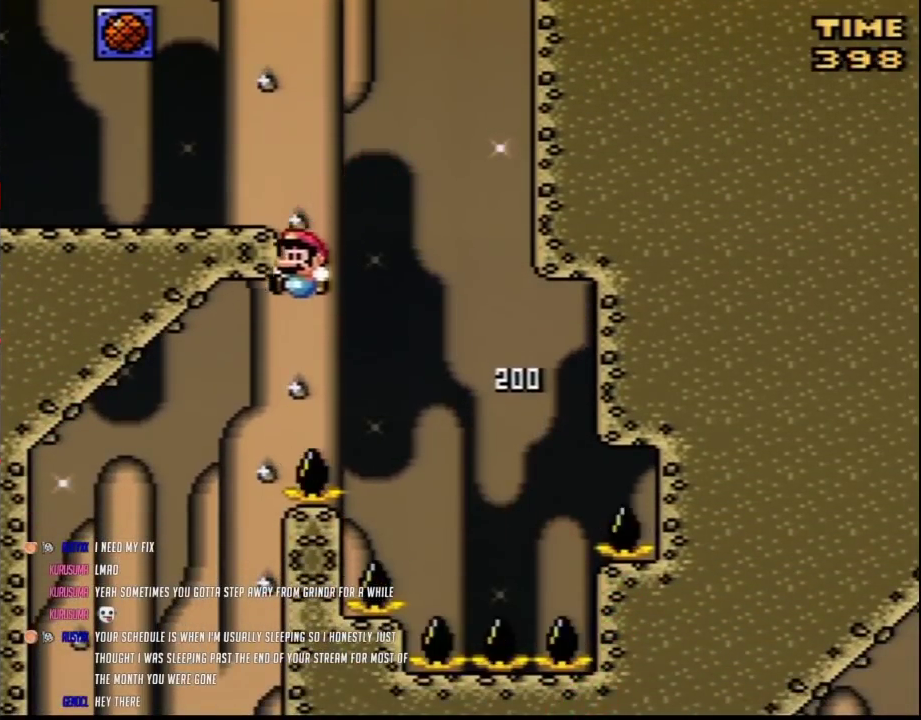
{"buttons": [], "events": [[17, "DPAD_LEFT", "down"], [283, "DPAD_LEFT", "up"], [317, "DPAD_RIGHT", "down"], [467, "DPAD_RIGHT", "up"], [500, "Y", "up"]]}
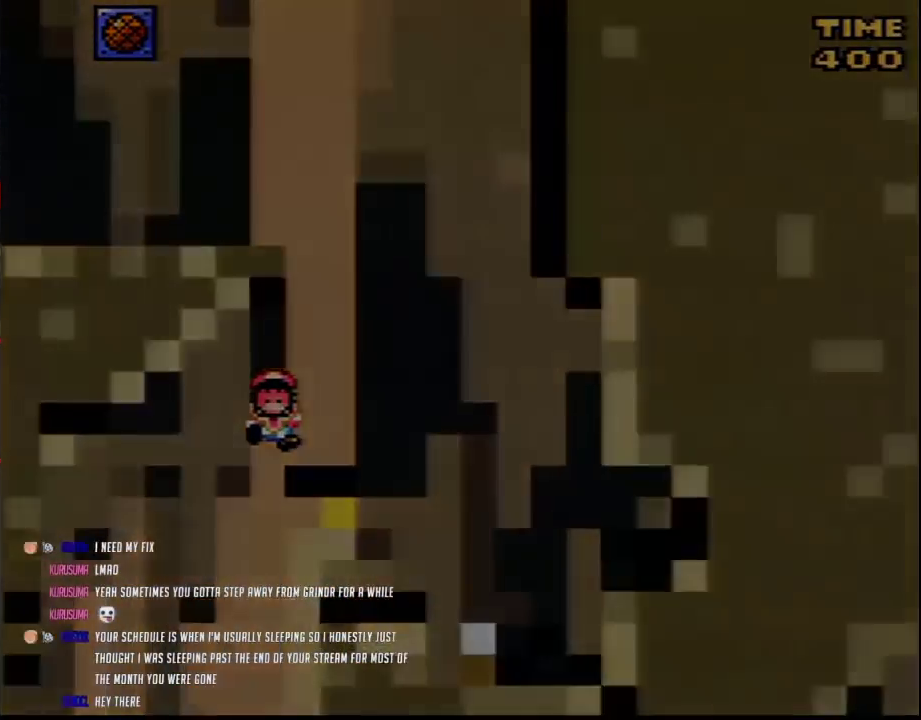
{"buttons": [], "events": []}
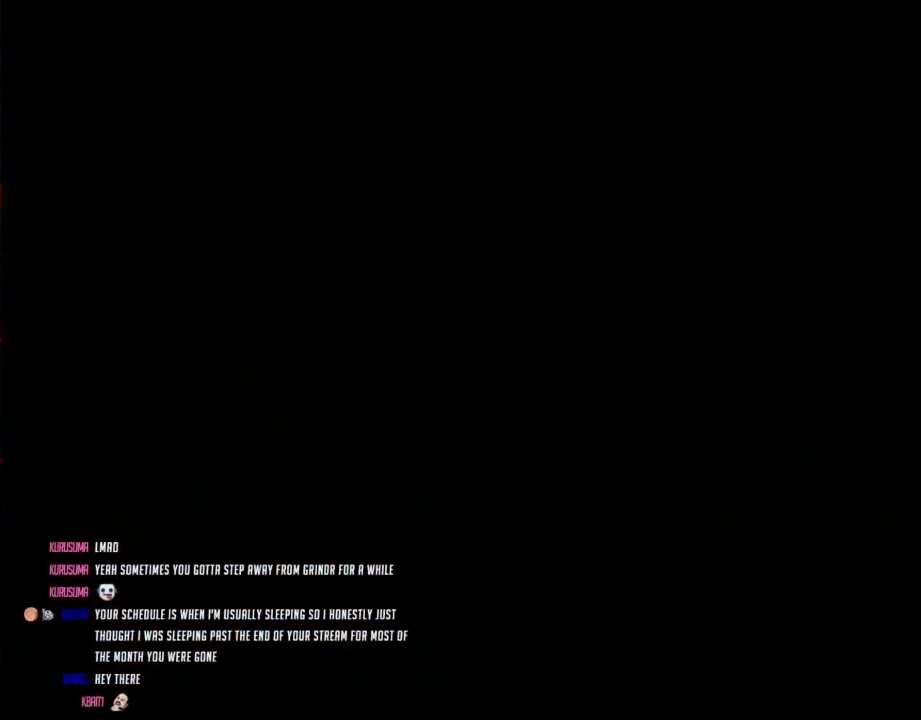
{"buttons": [], "events": []}
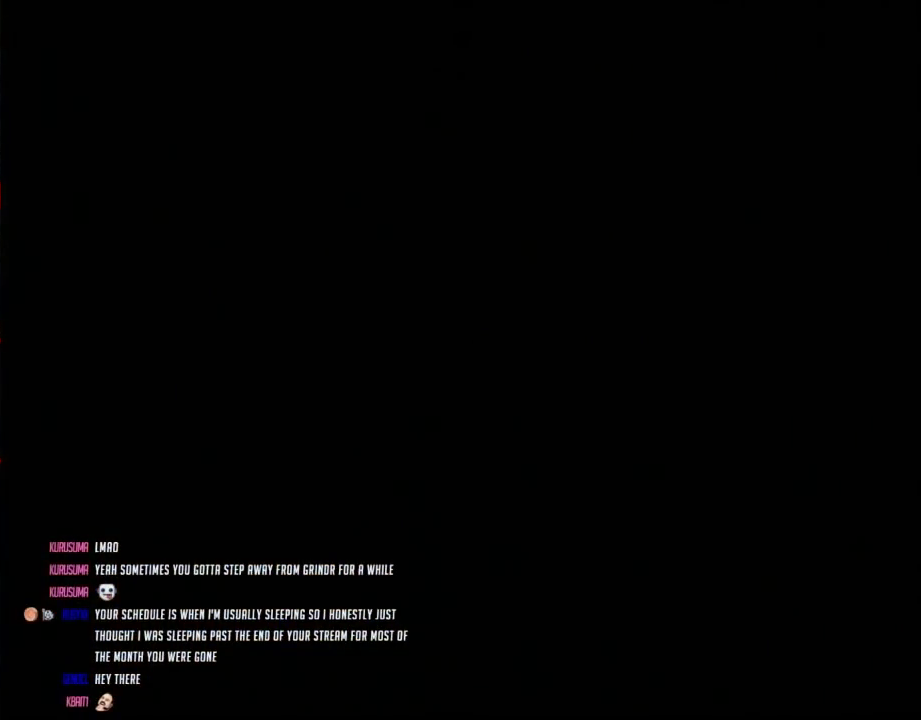
{"buttons": [], "events": []}
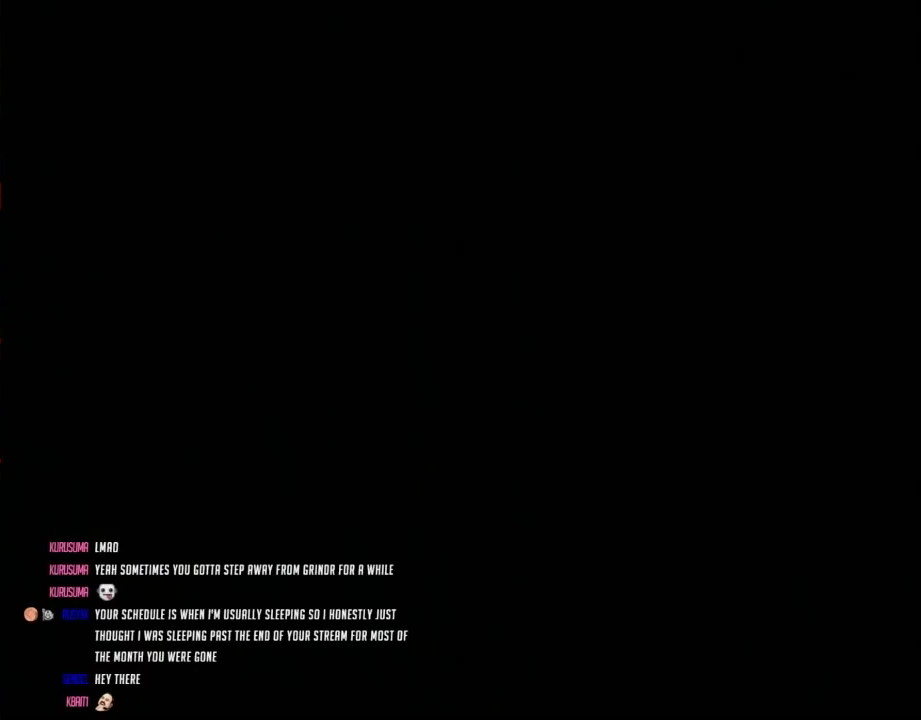
{"buttons": [], "events": []}
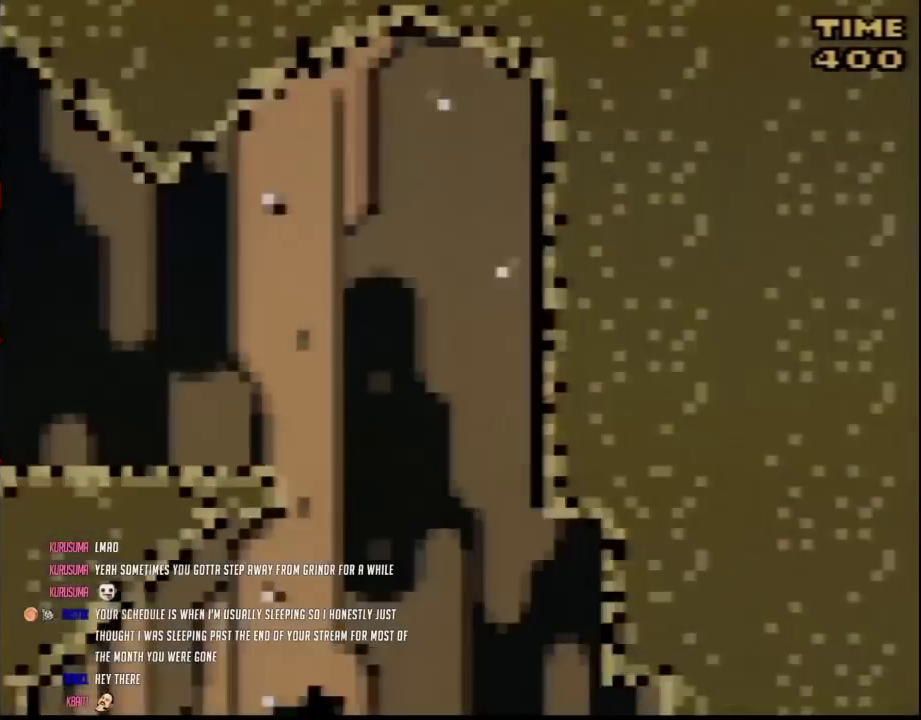
{"buttons": ["Y"], "events": [[67, "Y", "down"]]}
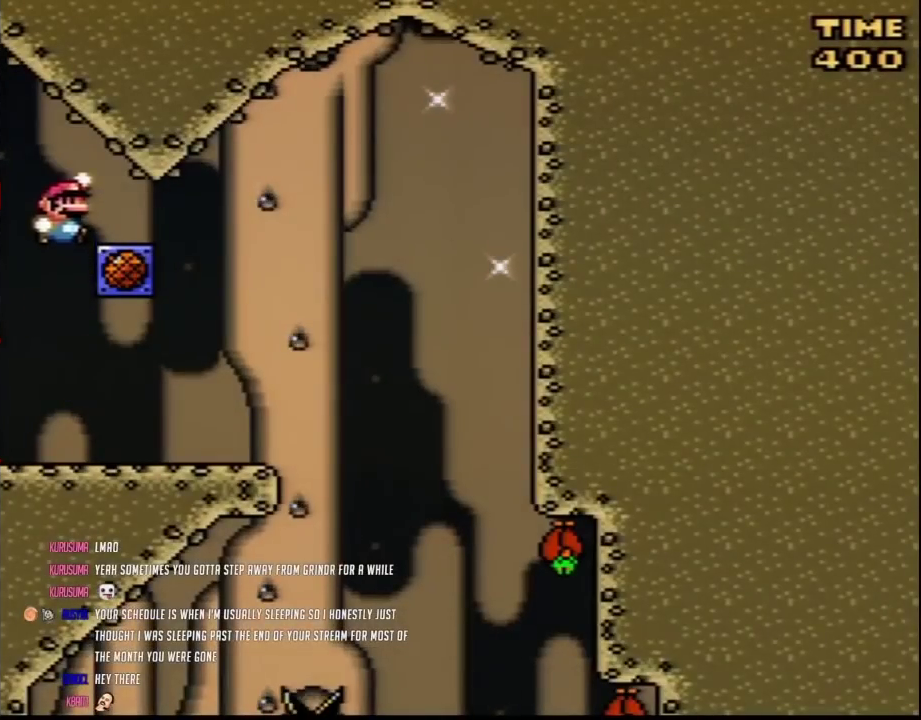
{"buttons": ["Y", "DPAD_RIGHT"], "events": [[283, "DPAD_RIGHT", "down"]]}
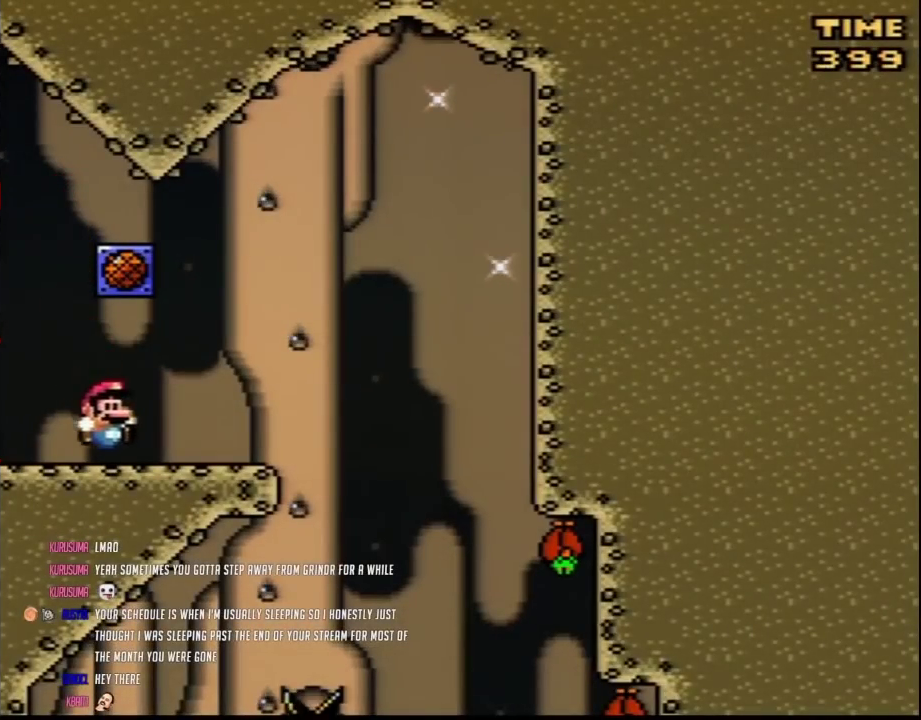
{"buttons": ["Y", "DPAD_RIGHT"], "events": []}
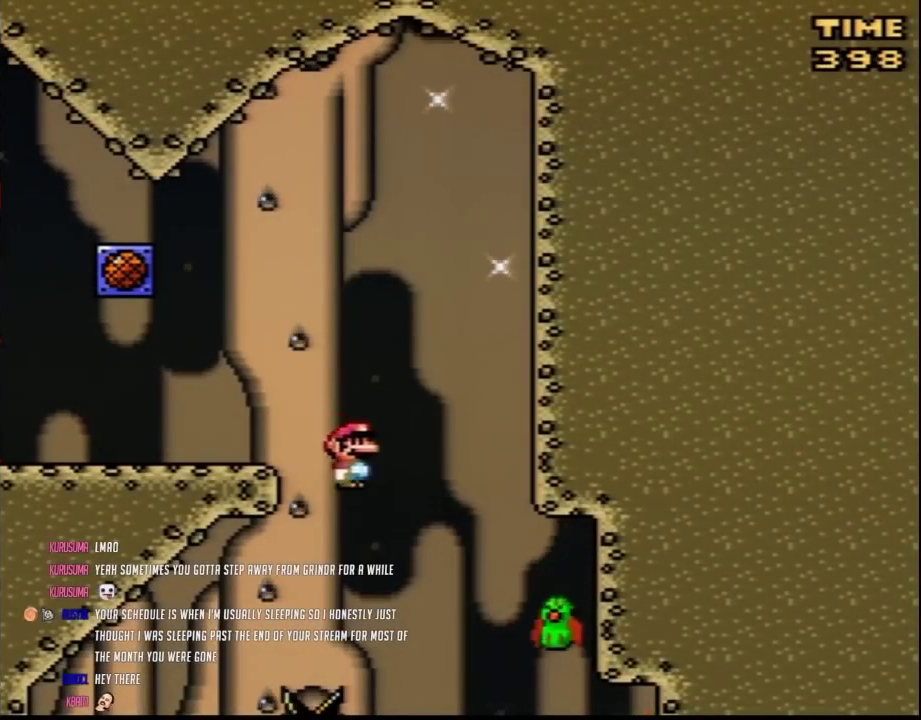
{"buttons": ["Y"], "events": [[250, "DPAD_RIGHT", "up"], [283, "DPAD_LEFT", "down"], [500, "DPAD_LEFT", "up"]]}
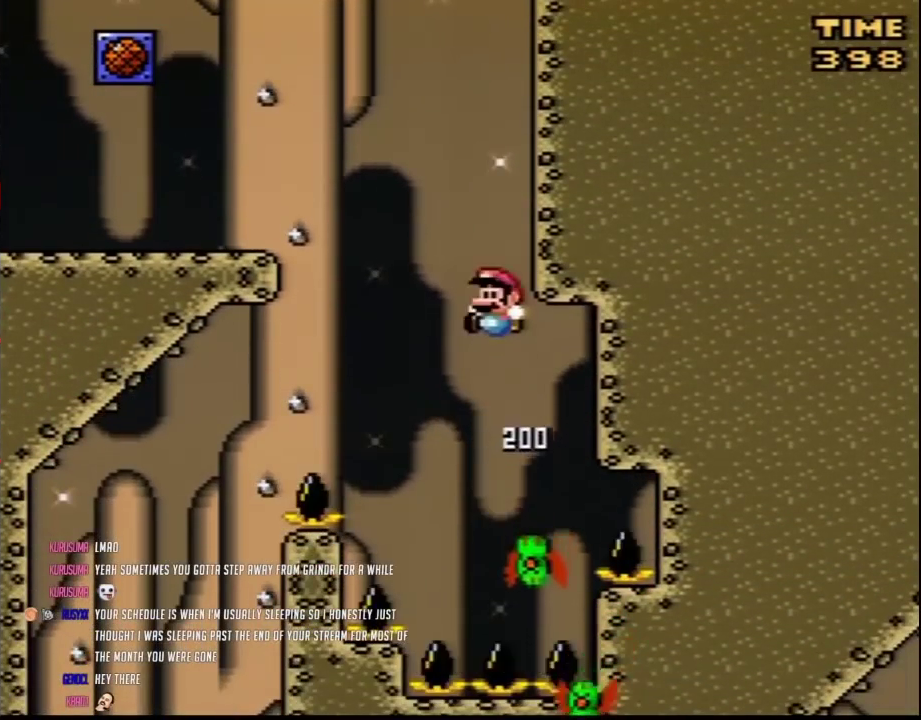
{"buttons": ["Y", "DPAD_LEFT"], "events": [[350, "DPAD_LEFT", "down"]]}
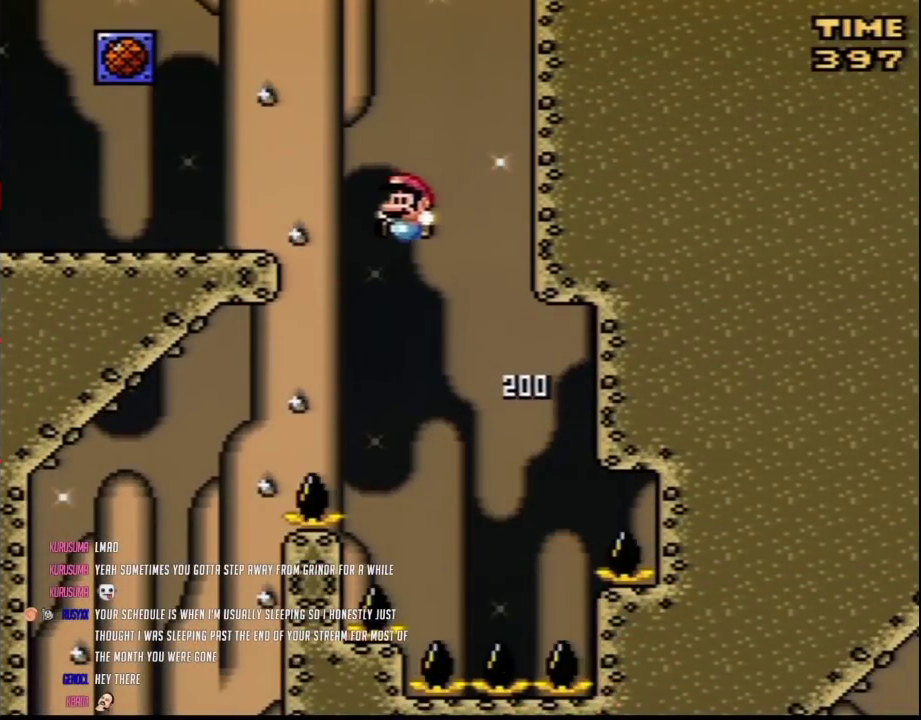
{"buttons": ["Y", "DPAD_RIGHT"], "events": [[350, "DPAD_LEFT", "up"], [383, "DPAD_RIGHT", "down"]]}